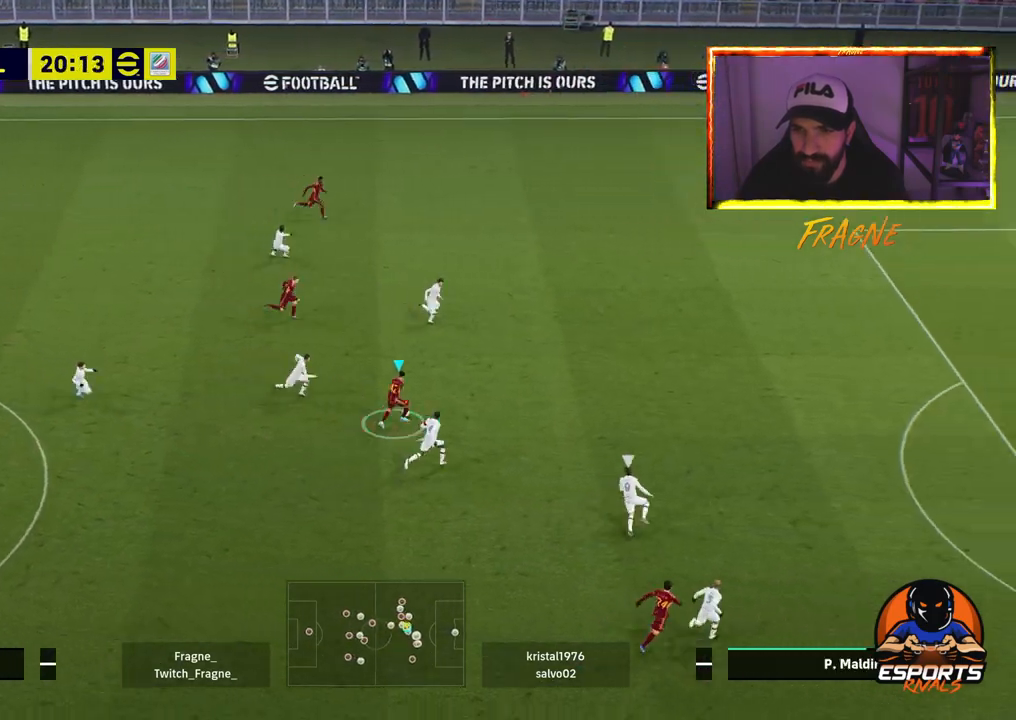
Gameplay with a controller (PlayStation layout); each line is a JSON object with the inputs held at the frame after it. "events" lists button and stick changes between this image and that frame as [ms after this image, input, new state], when the widget could be followed in between.
{"buttons": ["R2"], "left_stick": "right", "right_stick": "center", "events": [[17, "left_stick", "center"], [217, "left_stick", "right"], [433, "R2", "down"]]}
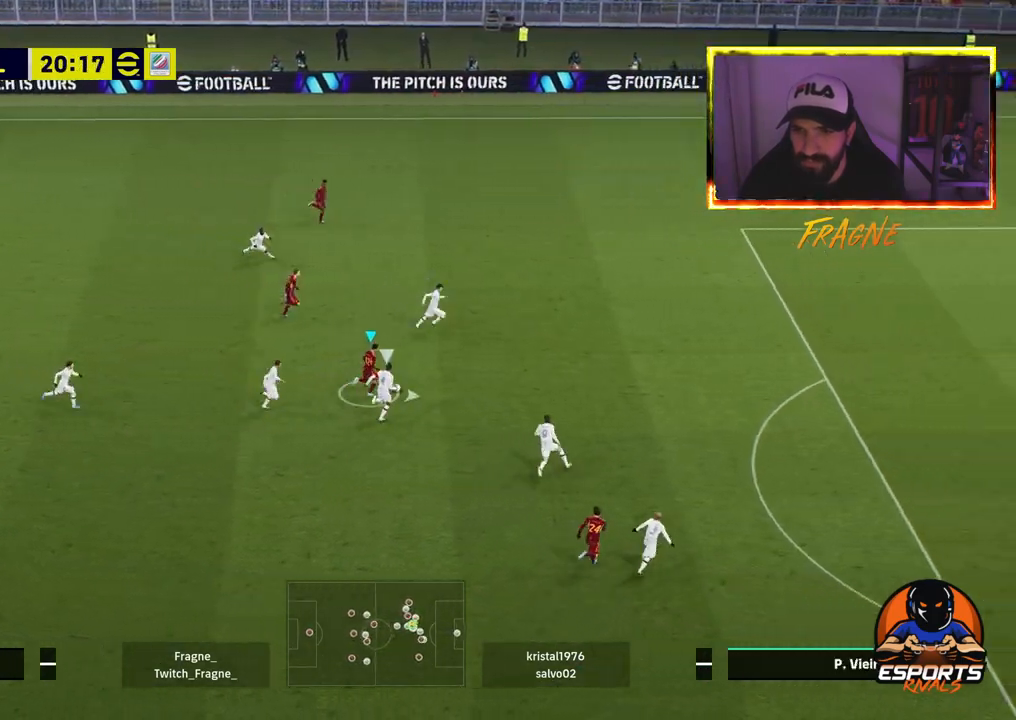
{"buttons": ["R2"], "left_stick": "right", "right_stick": "center", "events": []}
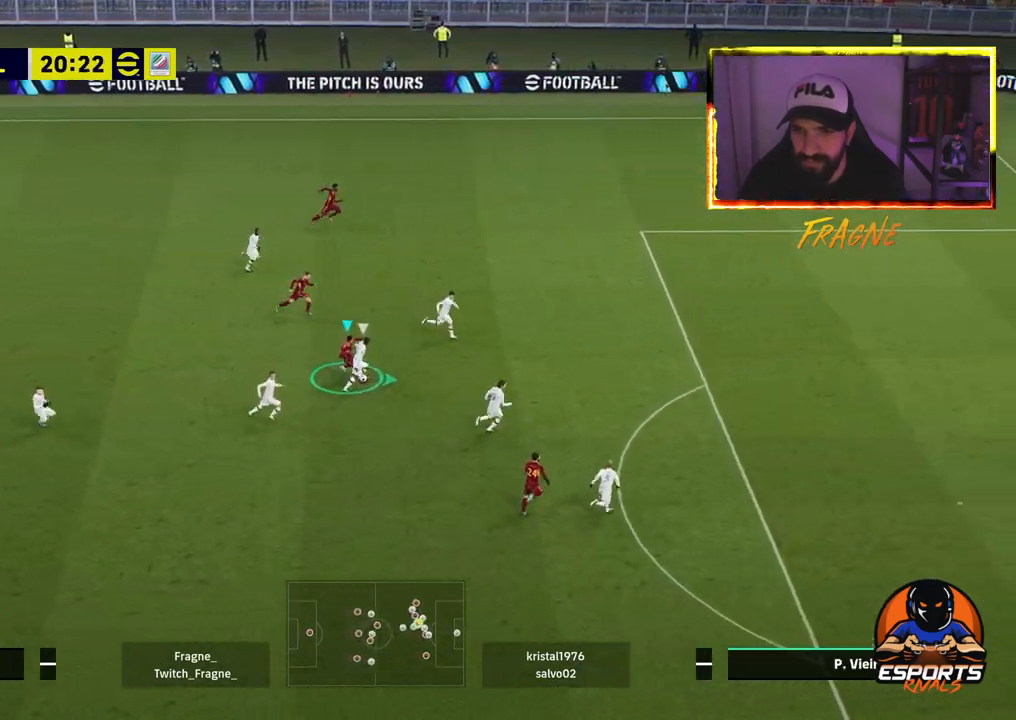
{"buttons": ["R2"], "left_stick": "right", "right_stick": "center", "events": []}
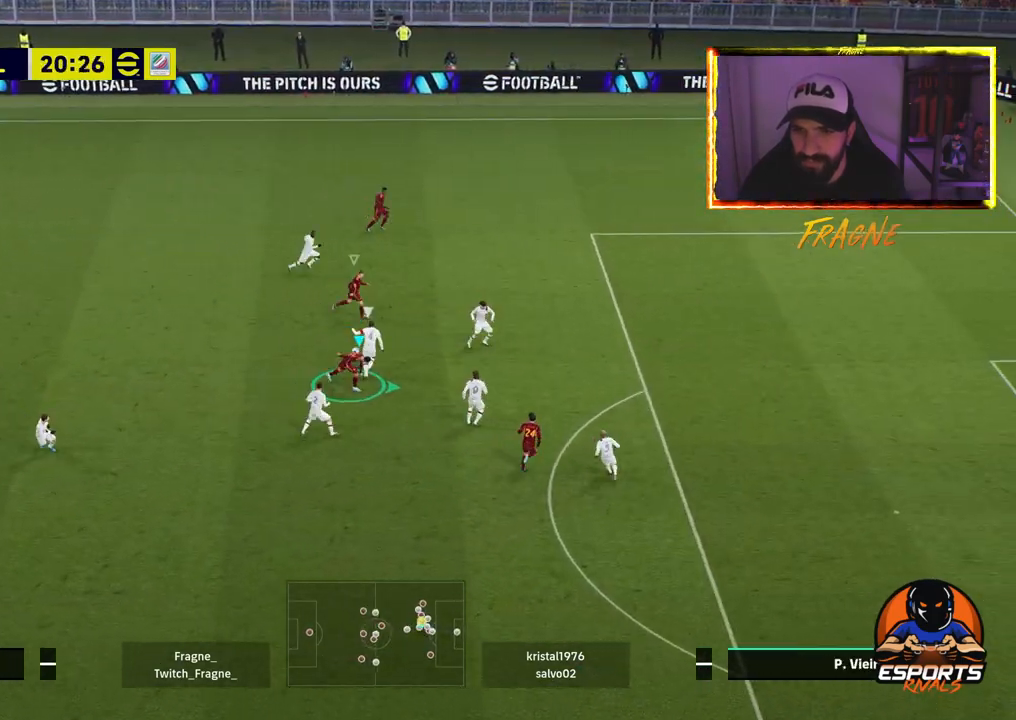
{"buttons": ["CROSS", "L2", "R2"], "left_stick": "left", "right_stick": "center", "events": [[150, "L1", "down"], [267, "L1", "up"], [383, "left_stick", "left"], [400, "CROSS", "down"], [417, "L2", "down"]]}
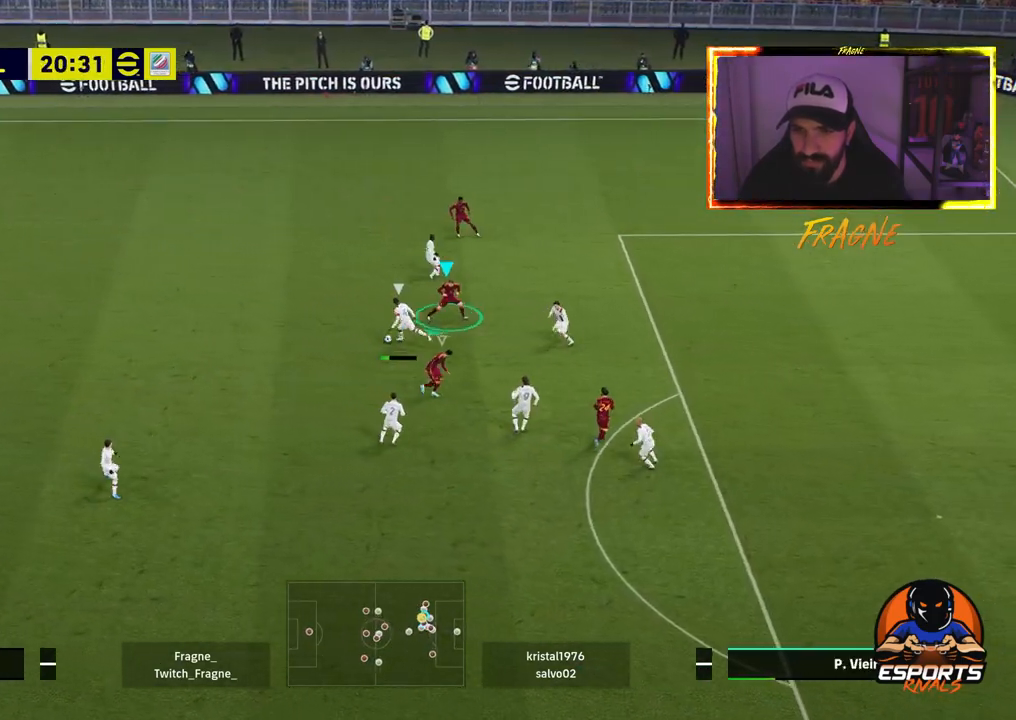
{"buttons": ["CROSS", "R2"], "left_stick": "right", "right_stick": "center", "events": [[50, "L2", "up"], [333, "left_stick", "right"], [350, "L1", "down"], [483, "L1", "up"]]}
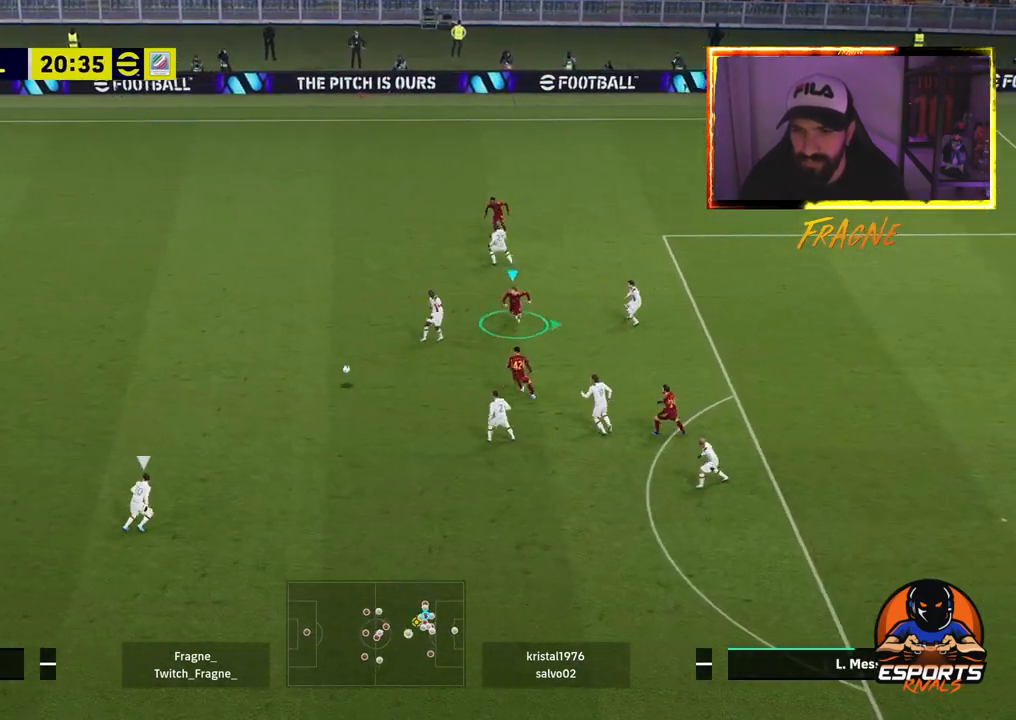
{"buttons": ["CROSS", "R2"], "left_stick": "right", "right_stick": "center", "events": []}
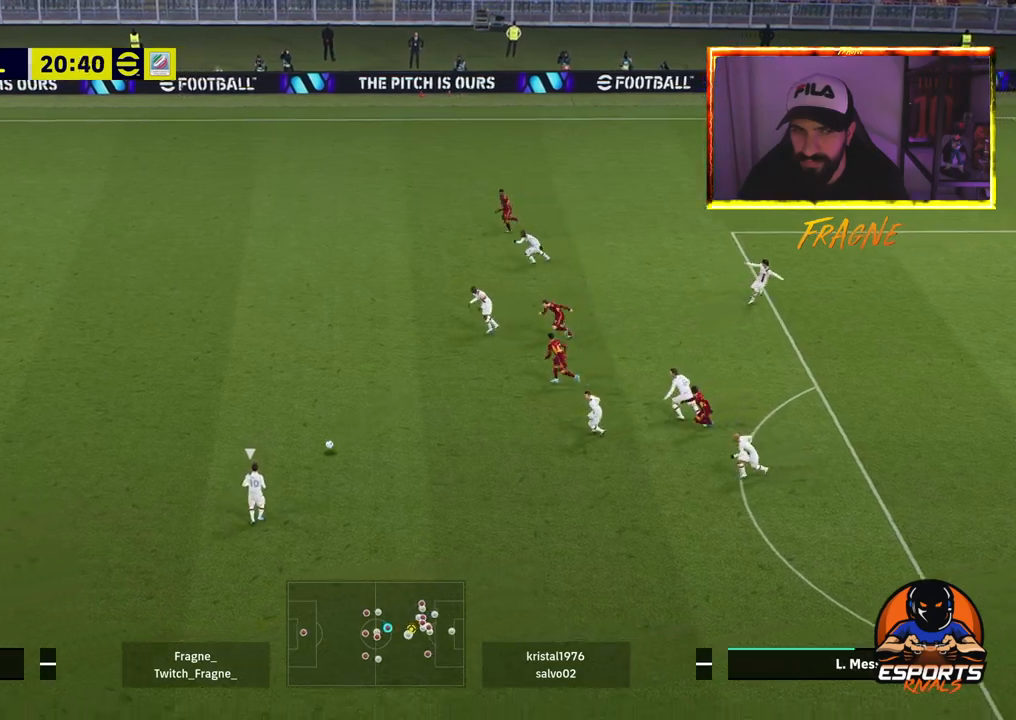
{"buttons": ["CROSS", "R2"], "left_stick": "right", "right_stick": "center", "events": []}
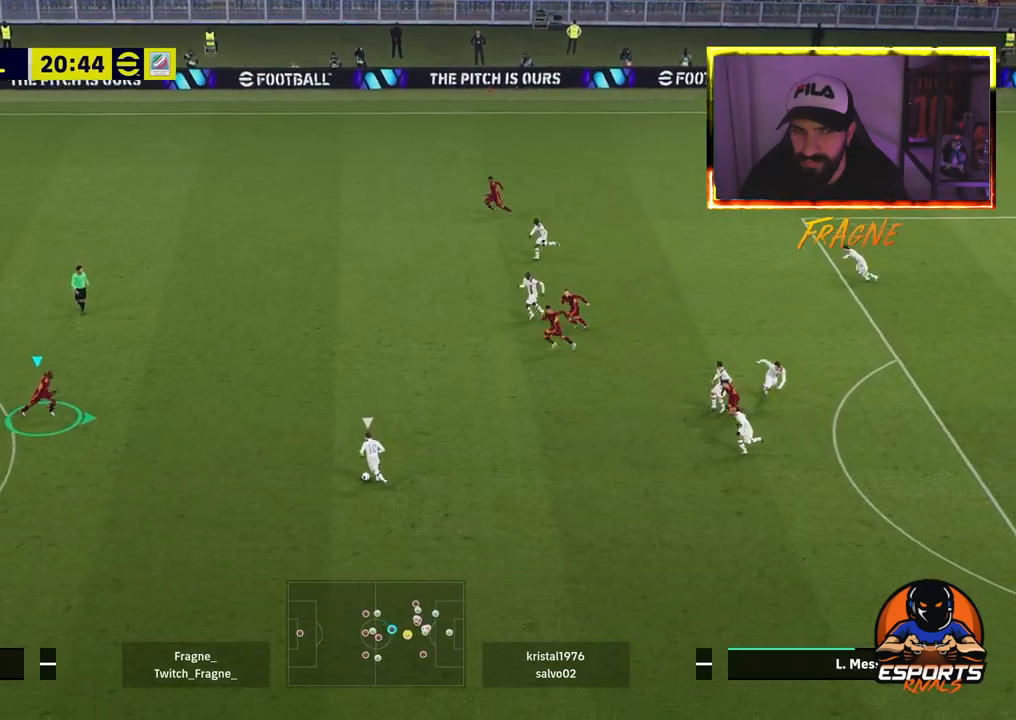
{"buttons": ["CROSS", "R2"], "left_stick": "right", "right_stick": "center", "events": []}
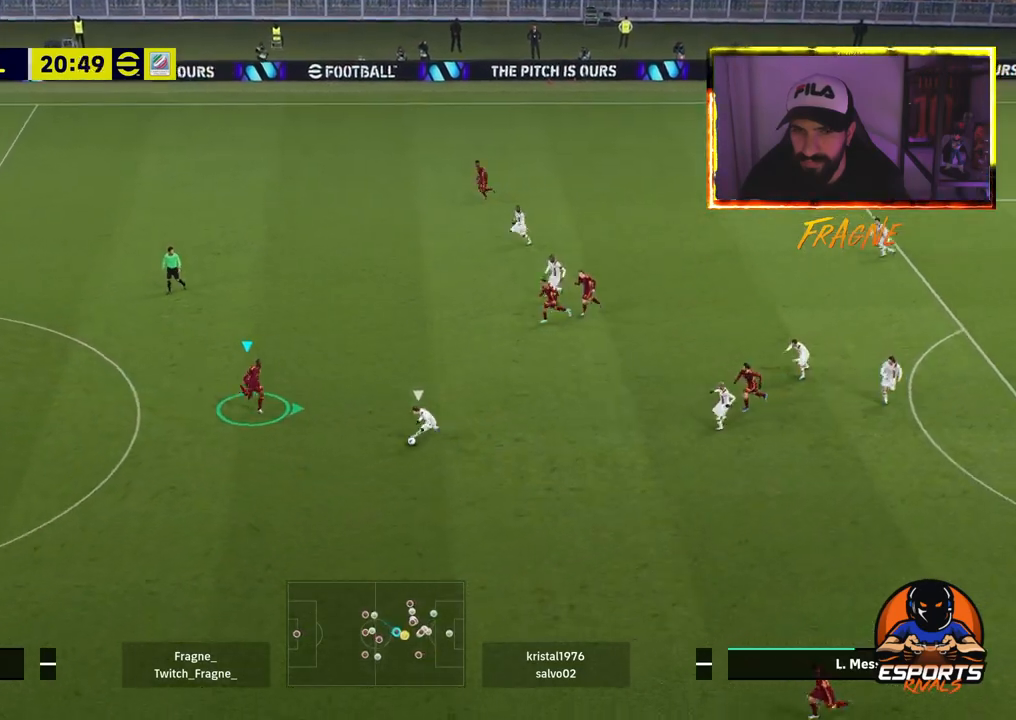
{"buttons": ["CROSS", "R2"], "left_stick": "right", "right_stick": "center", "events": []}
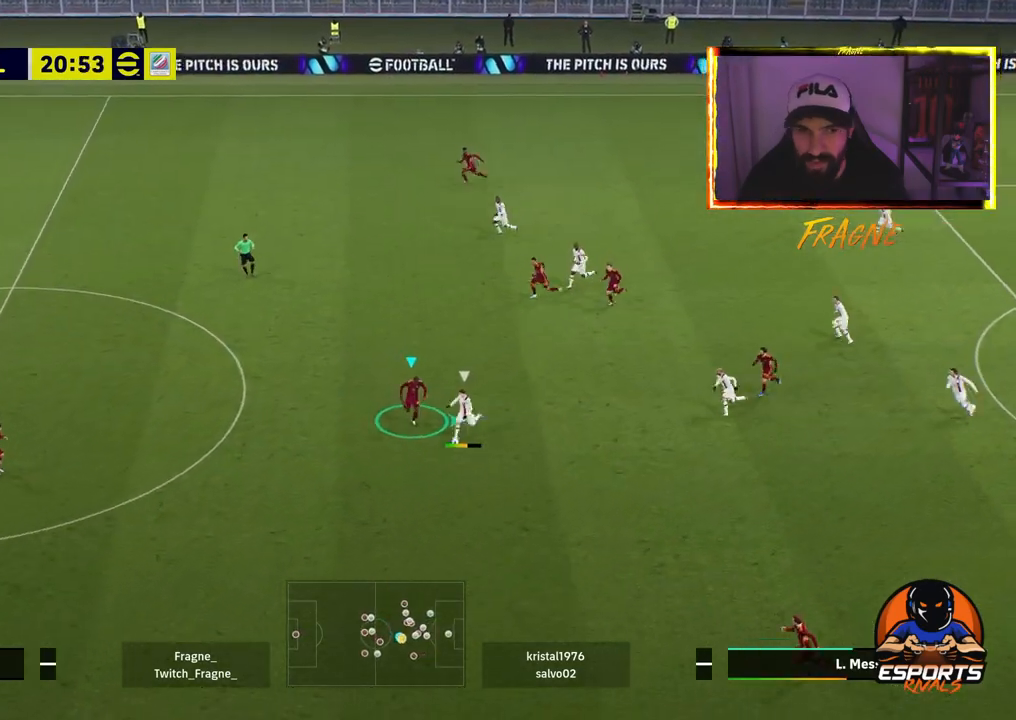
{"buttons": ["CROSS", "R2"], "left_stick": "right", "right_stick": "center", "events": [[167, "L1", "down"], [367, "L1", "up"]]}
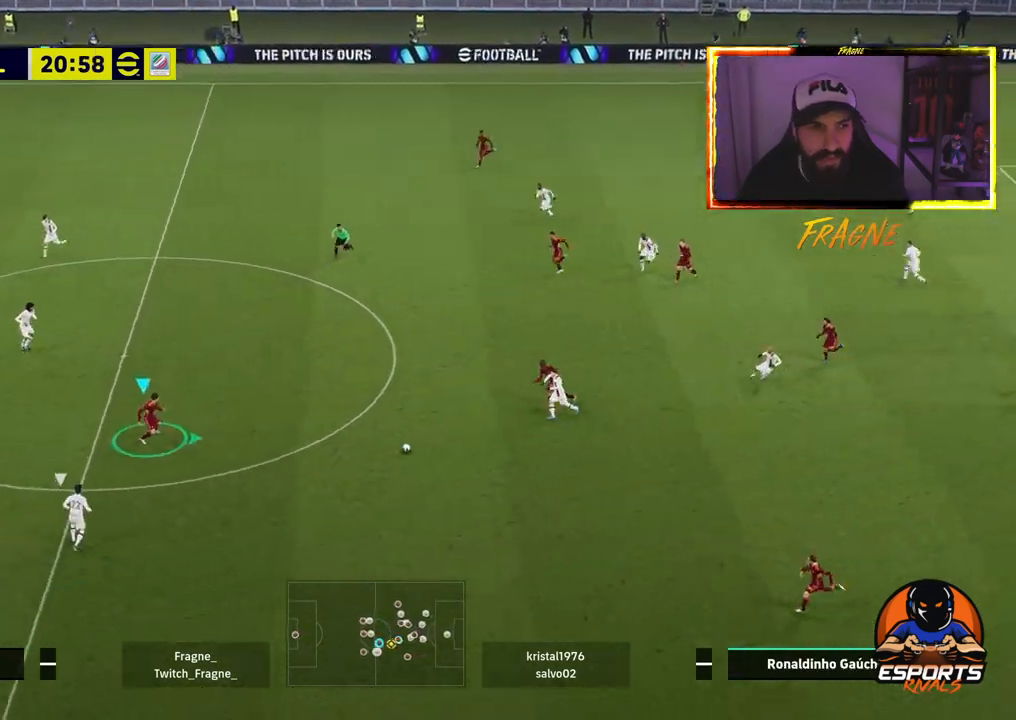
{"buttons": [], "left_stick": "right", "right_stick": "center", "events": [[200, "CROSS", "up"], [267, "R2", "up"]]}
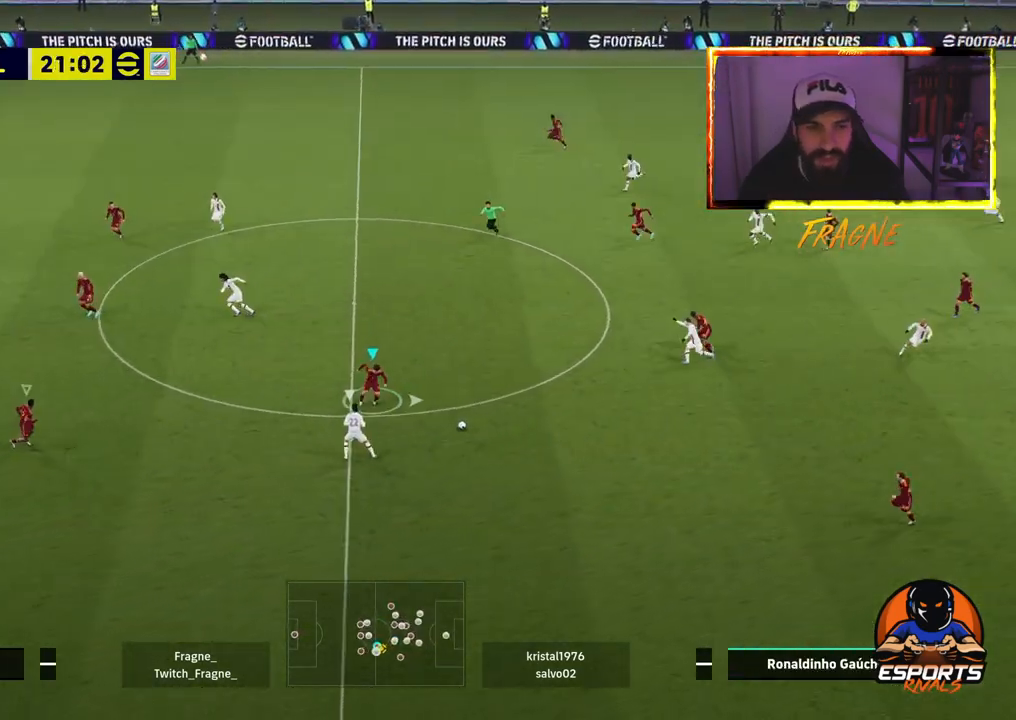
{"buttons": ["CROSS", "R2"], "left_stick": "right", "right_stick": "center", "events": [[17, "R2", "down"], [67, "CROSS", "down"], [367, "L1", "down"], [500, "L1", "up"]]}
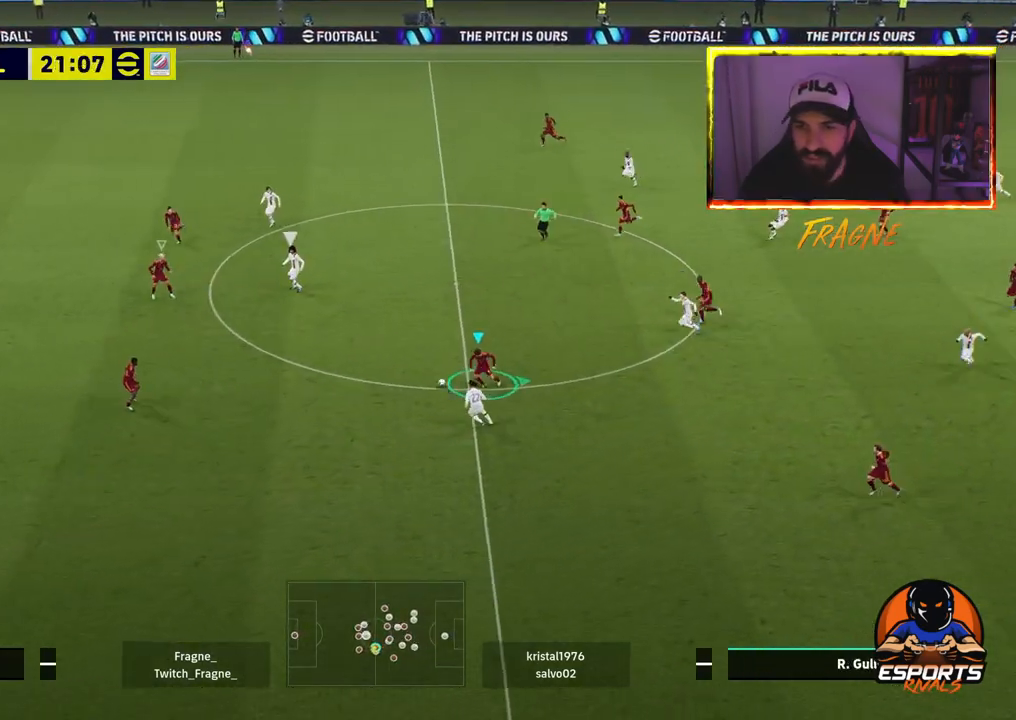
{"buttons": ["R2"], "left_stick": "right", "right_stick": "center", "events": [[400, "CROSS", "up"]]}
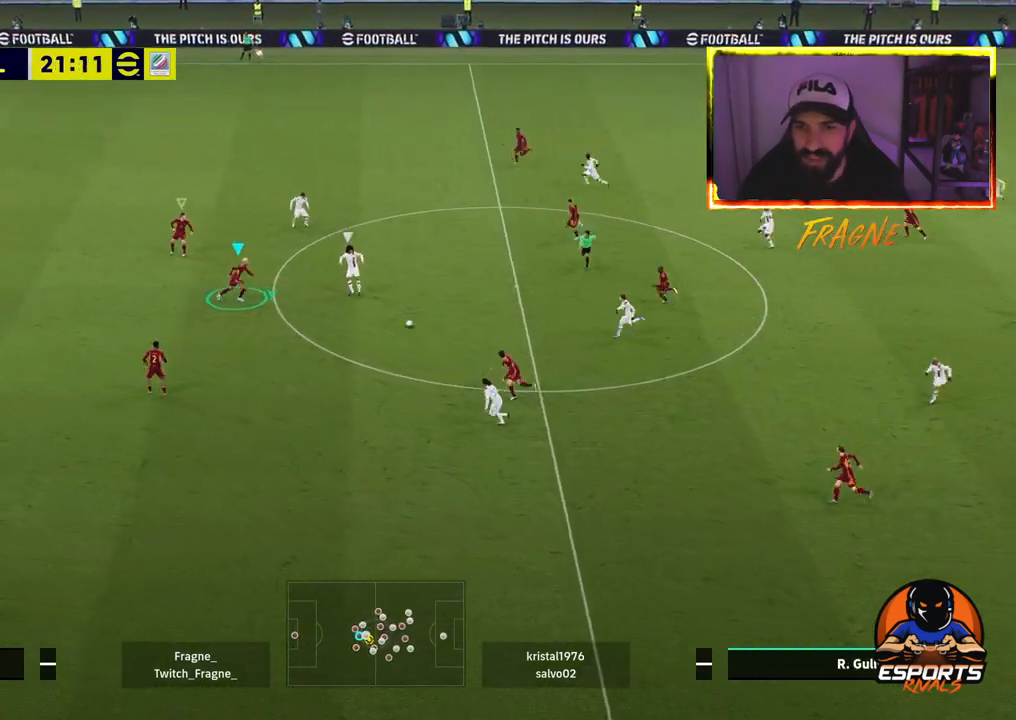
{"buttons": ["CROSS", "L2", "R2"], "left_stick": "right", "right_stick": "center", "events": [[67, "L2", "down"], [383, "CROSS", "down"]]}
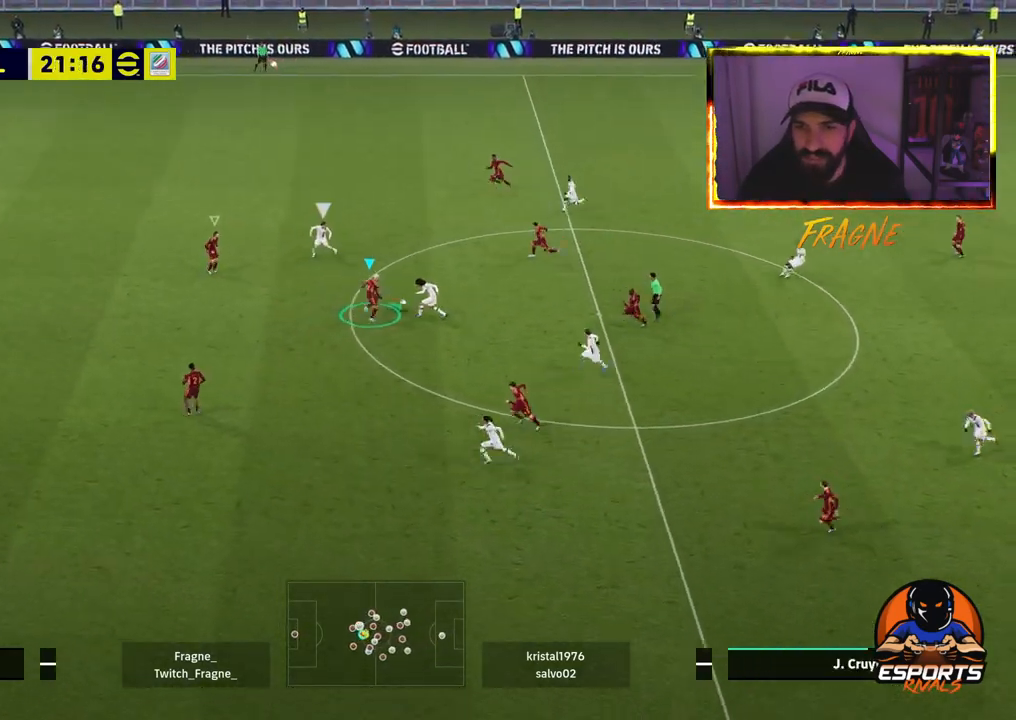
{"buttons": ["CROSS", "R2"], "left_stick": "right", "right_stick": "center", "events": [[33, "L2", "up"], [283, "L1", "down"], [417, "L1", "up"]]}
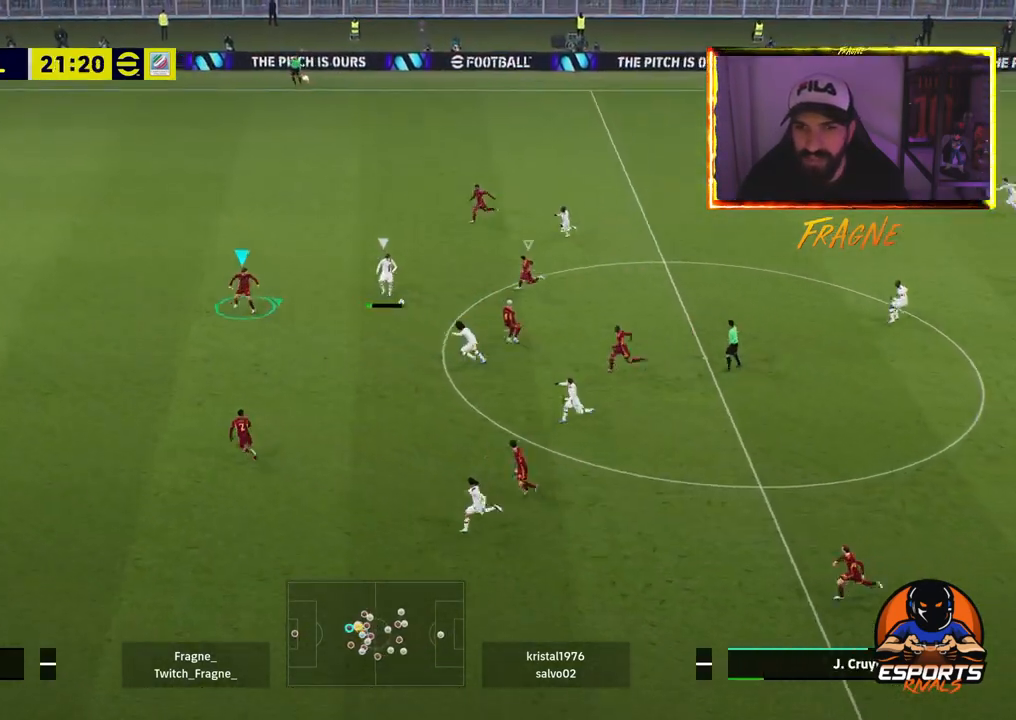
{"buttons": ["CROSS", "R2"], "left_stick": "up-left", "right_stick": "center", "events": [[217, "CROSS", "up"], [233, "left_stick", "up"], [283, "left_stick", "up-left"], [333, "CROSS", "down"]]}
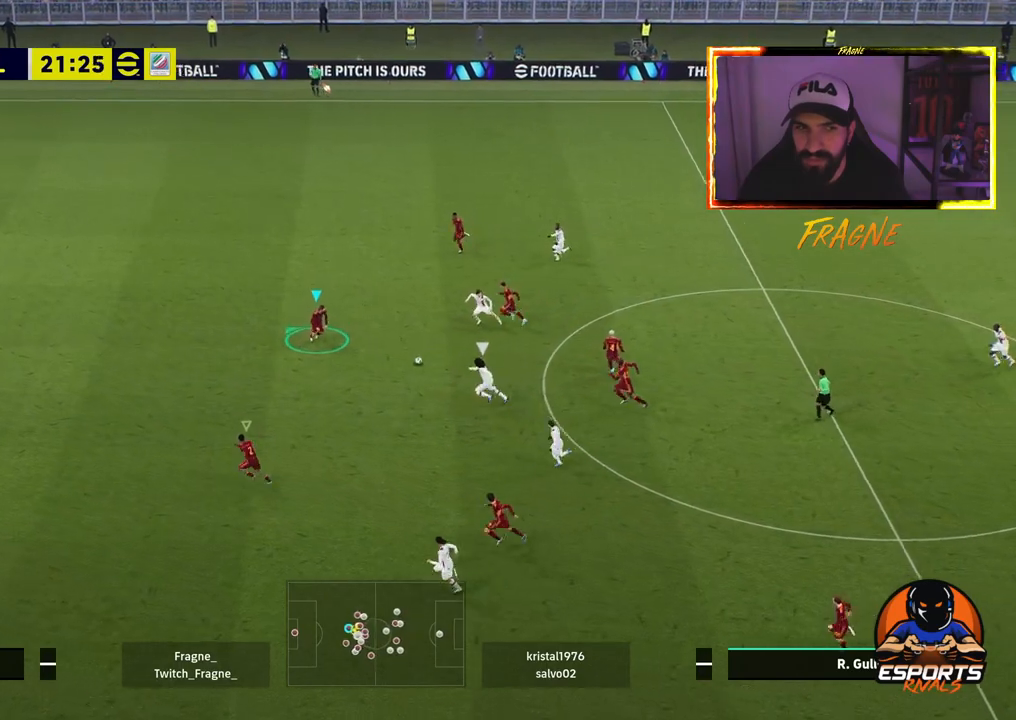
{"buttons": ["CROSS", "R2"], "left_stick": "up-right", "right_stick": "center", "events": [[17, "left_stick", "up"], [117, "L1", "down"], [117, "left_stick", "up-right"], [267, "L1", "up"]]}
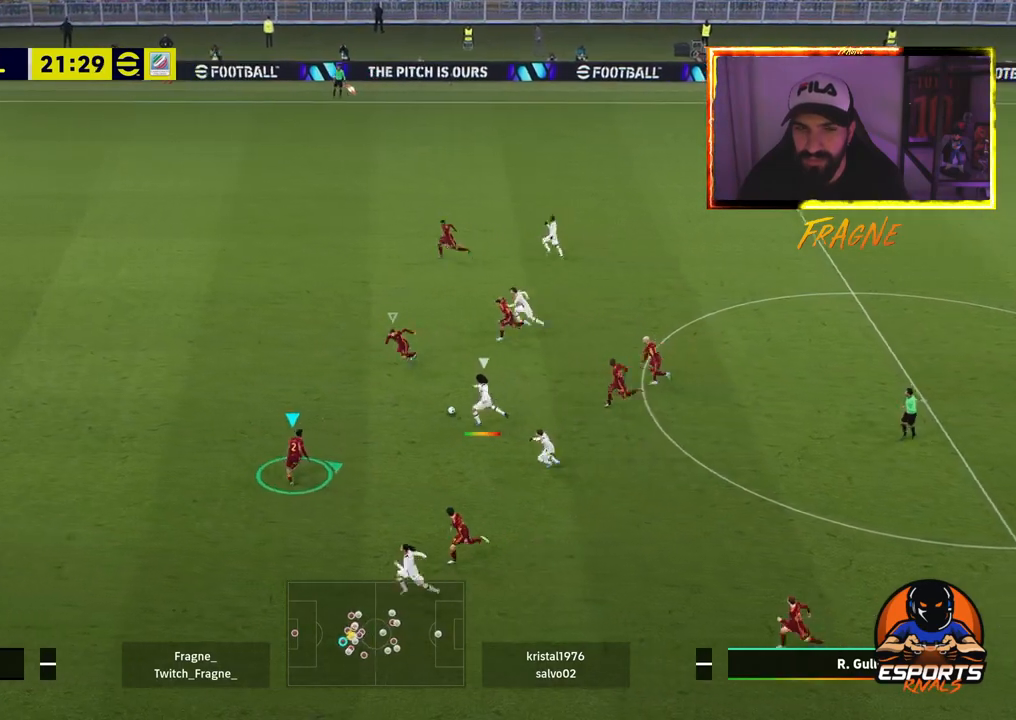
{"buttons": ["CROSS", "L1", "R2"], "left_stick": "up-right", "right_stick": "center", "events": [[383, "L1", "down"]]}
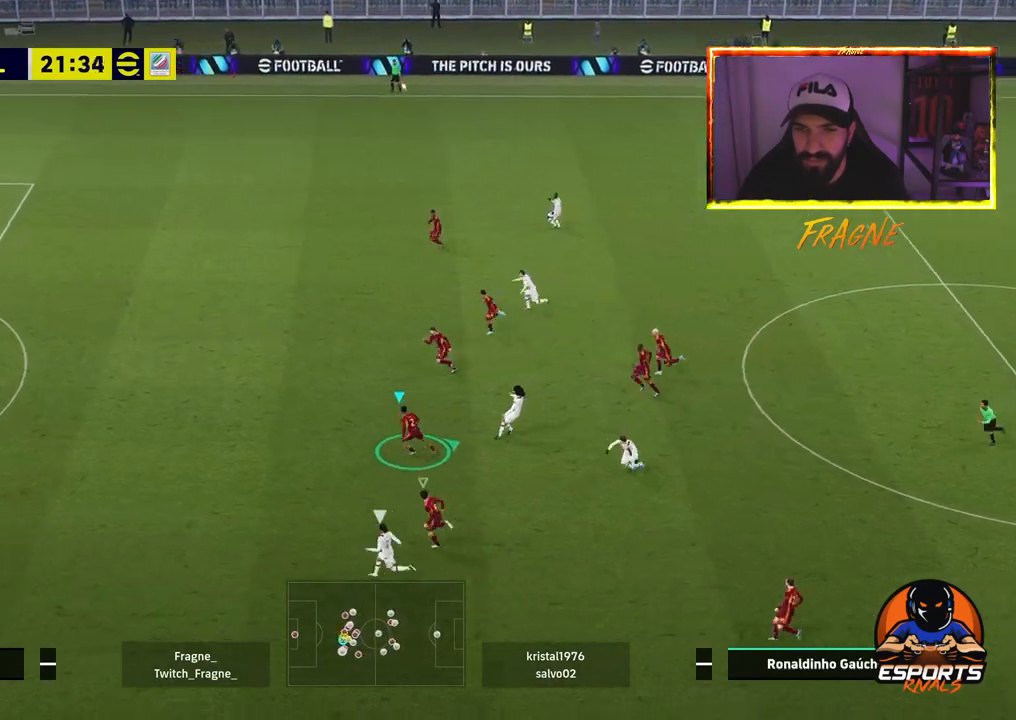
{"buttons": ["R2"], "left_stick": "up-left", "right_stick": "center", "events": [[50, "L1", "up"], [350, "left_stick", "up-left"], [483, "CROSS", "up"]]}
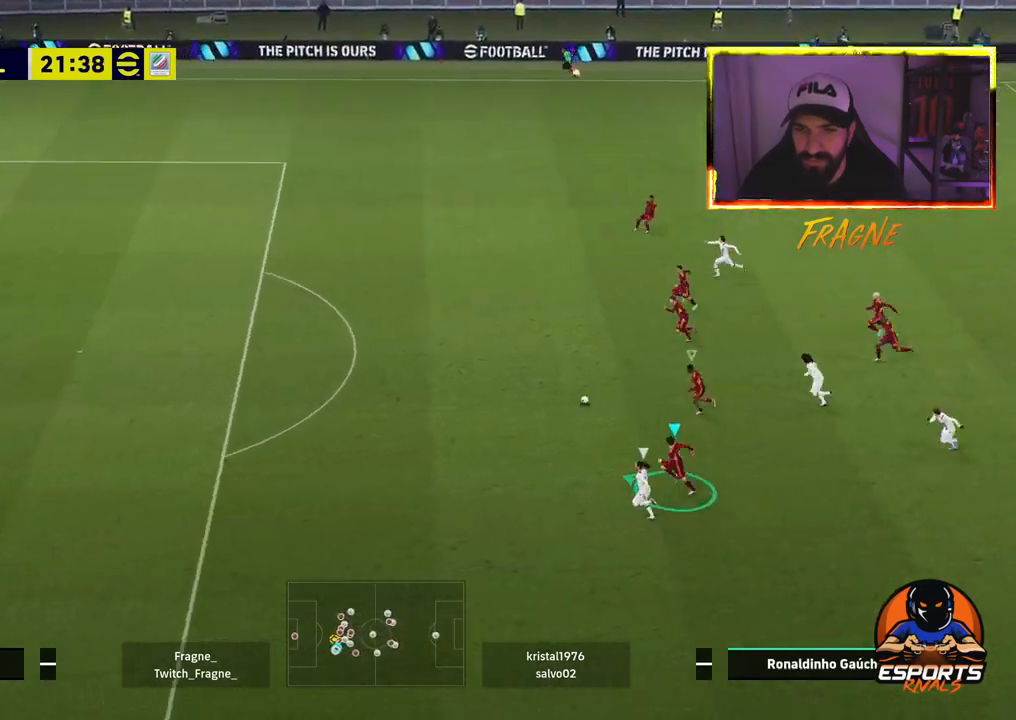
{"buttons": ["R2"], "left_stick": "up-left", "right_stick": "center", "events": []}
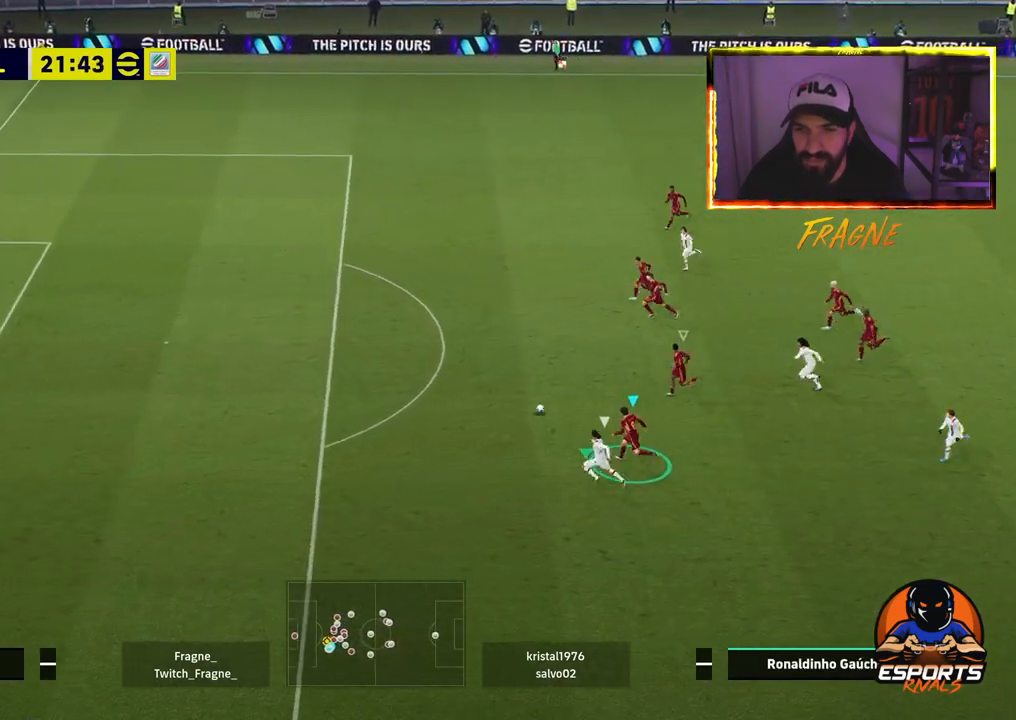
{"buttons": ["R2"], "left_stick": "up-left", "right_stick": "center", "events": []}
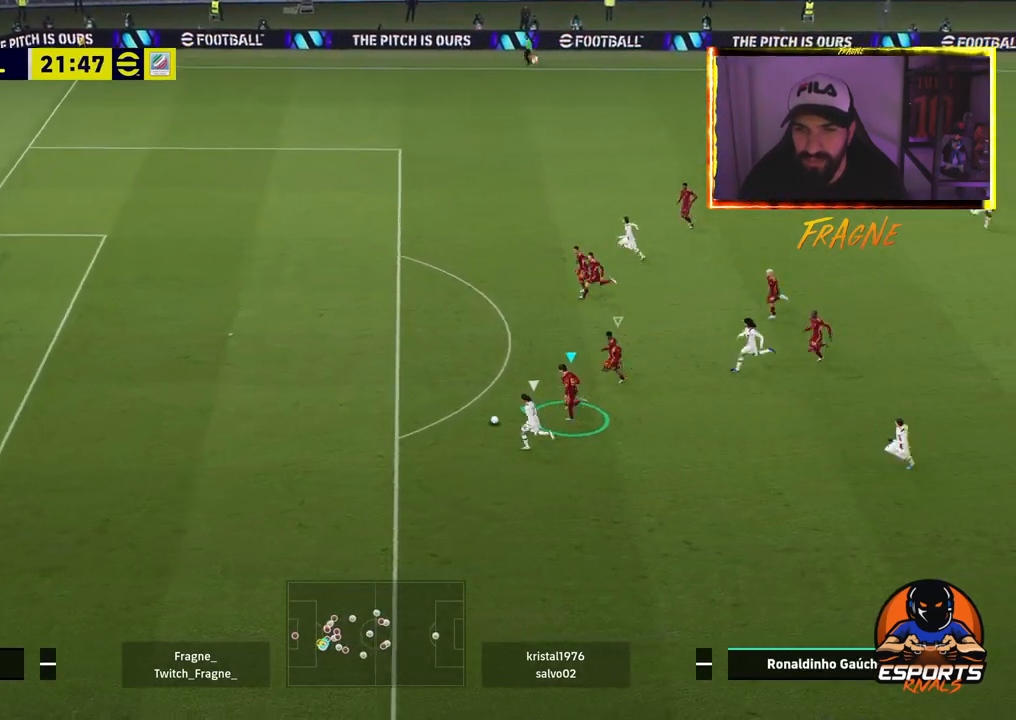
{"buttons": ["R2"], "left_stick": "up-left", "right_stick": "center", "events": []}
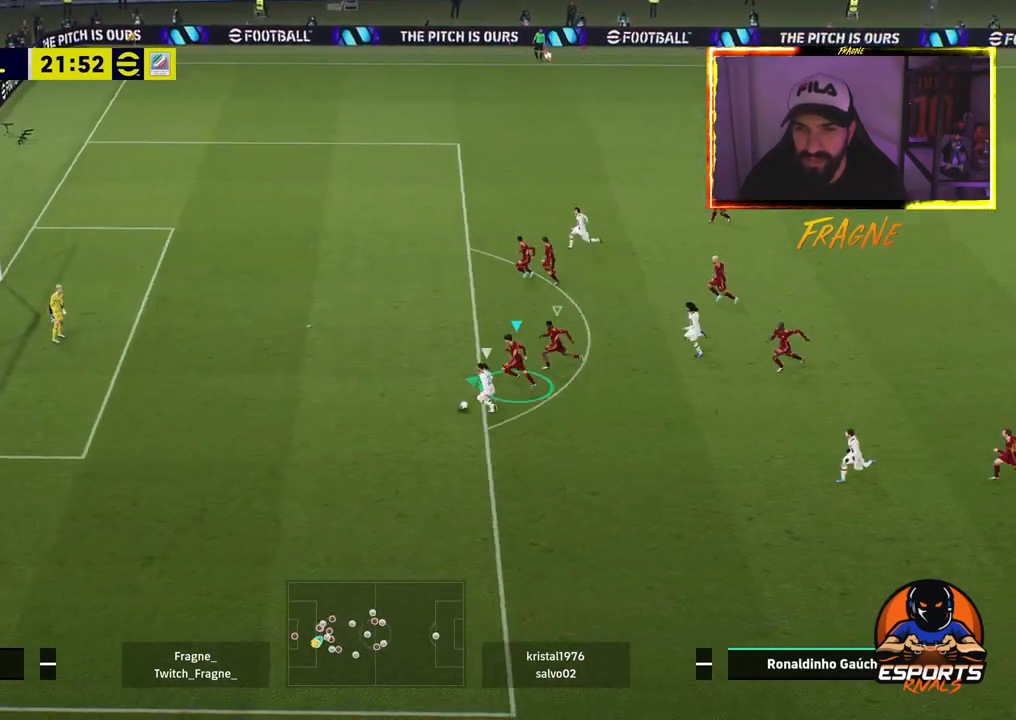
{"buttons": ["R2"], "left_stick": "left", "right_stick": "center", "events": [[467, "left_stick", "left"]]}